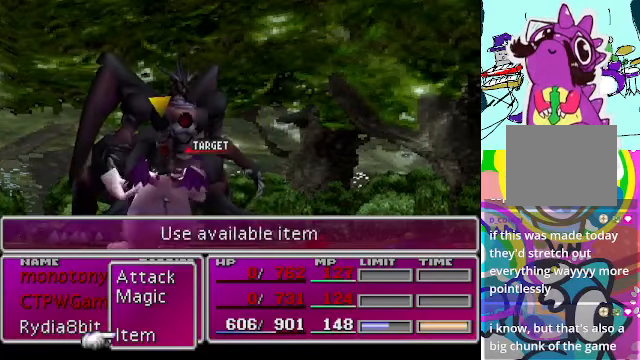
Gameplay with a controller (Xbox layout); each line is a JSON object with the inputs held at the frame after it. "events" lists button and stick changes between this image and that frame as [ms after this image, input, new state], when the widget could be followed in between. Not read: L3 R3 right_stick.
{"buttons": [], "left_stick": "center", "events": [[134, "B", "down"], [300, "B", "up"]]}
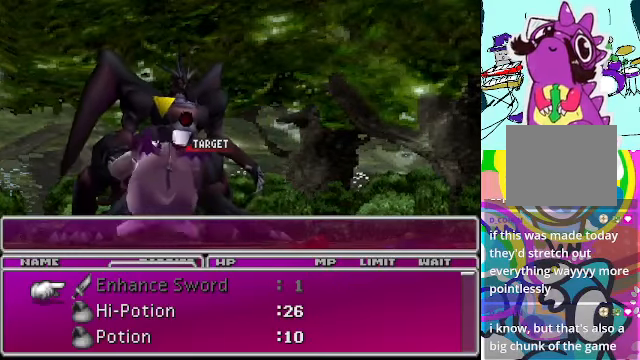
{"buttons": [], "left_stick": "center", "events": []}
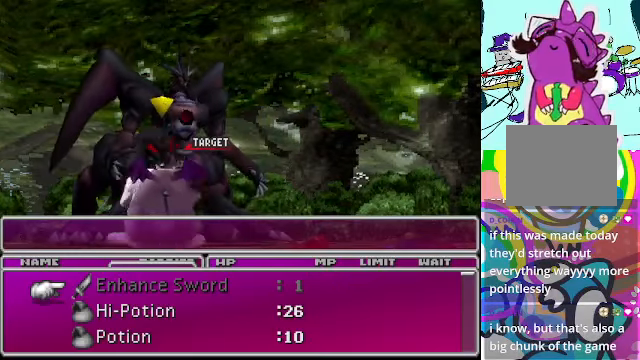
{"buttons": ["DPAD_DOWN"], "left_stick": "center", "events": [[467, "DPAD_DOWN", "down"]]}
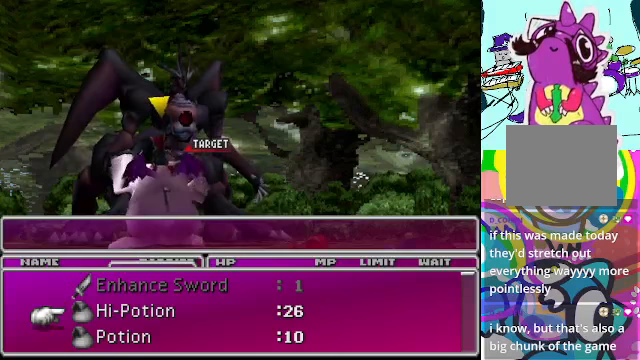
{"buttons": [], "left_stick": "center", "events": [[100, "DPAD_DOWN", "up"]]}
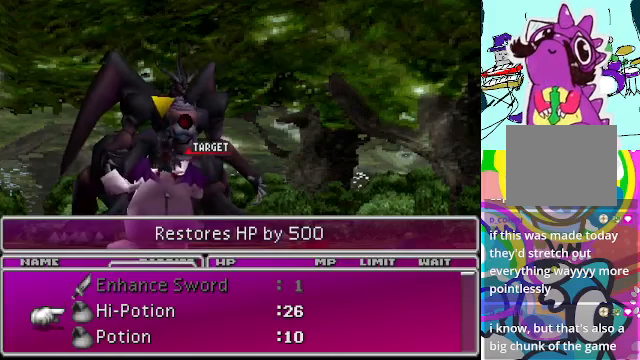
{"buttons": [], "left_stick": "center", "events": [[133, "DPAD_DOWN", "down"], [233, "DPAD_DOWN", "up"]]}
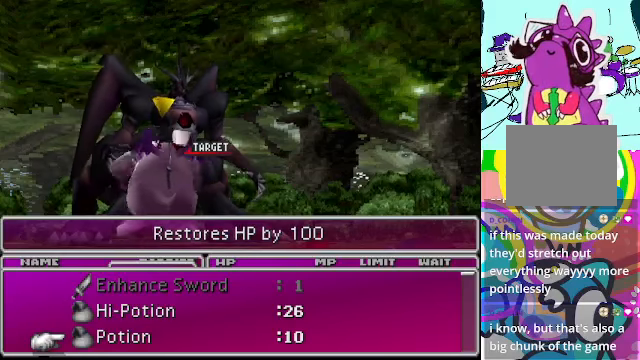
{"buttons": [], "left_stick": "center", "events": []}
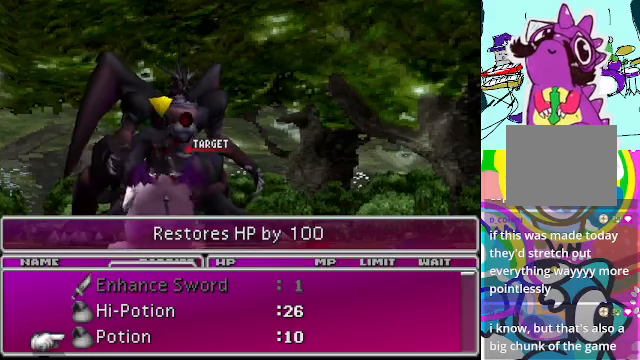
{"buttons": [], "left_stick": "center", "events": []}
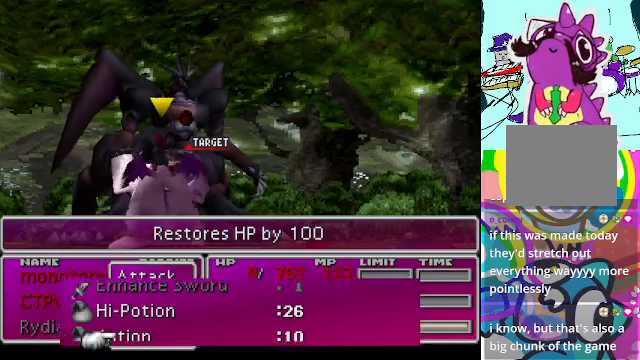
{"buttons": [], "left_stick": "center", "events": [[33, "A", "down"], [167, "A", "up"], [367, "DPAD_UP", "down"], [433, "DPAD_UP", "up"]]}
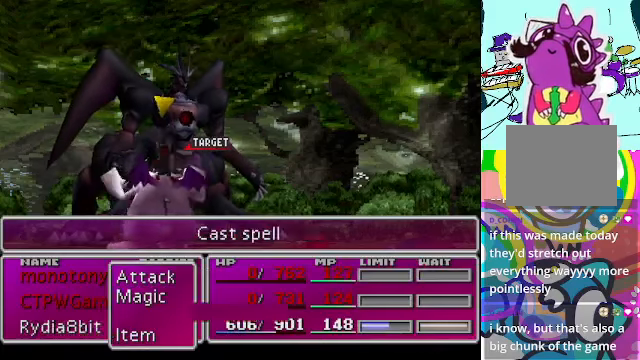
{"buttons": [], "left_stick": "center", "events": [[33, "B", "down"], [167, "B", "up"]]}
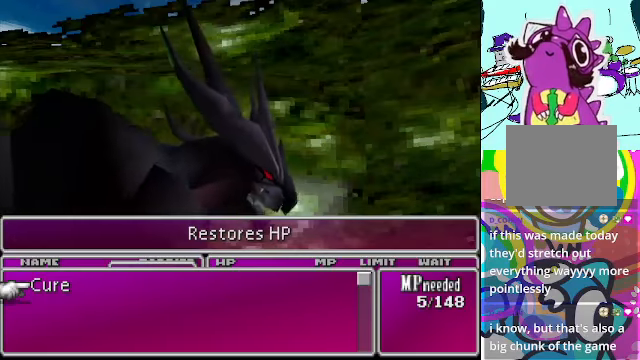
{"buttons": [], "left_stick": "center", "events": []}
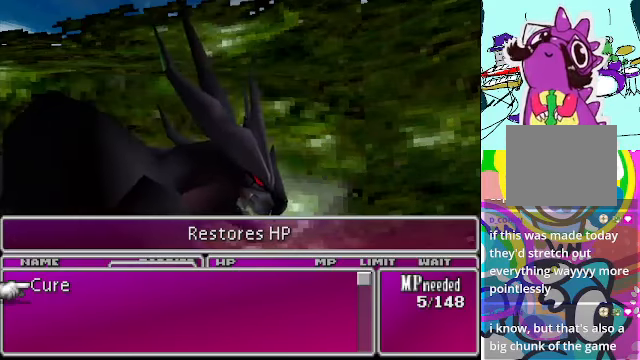
{"buttons": [], "left_stick": "center", "events": [[267, "B", "down"], [400, "B", "up"]]}
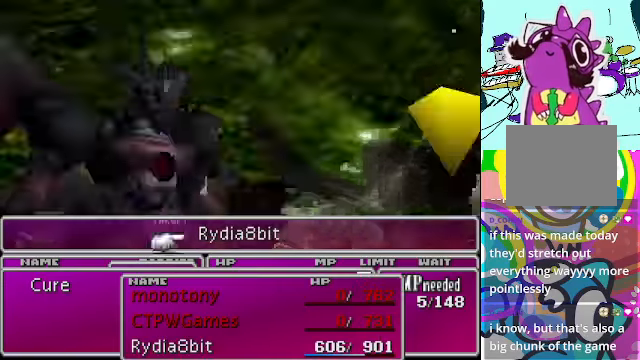
{"buttons": [], "left_stick": "center", "events": []}
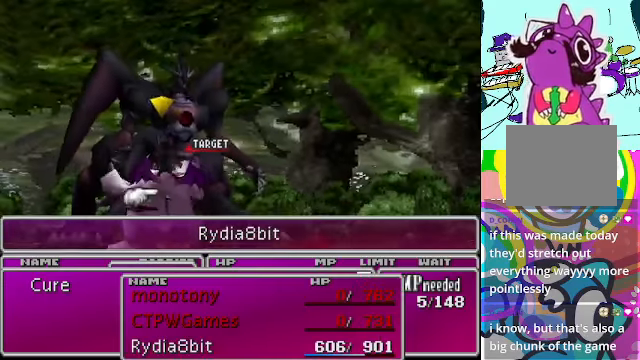
{"buttons": [], "left_stick": "center", "events": [[333, "B", "down"], [467, "B", "up"]]}
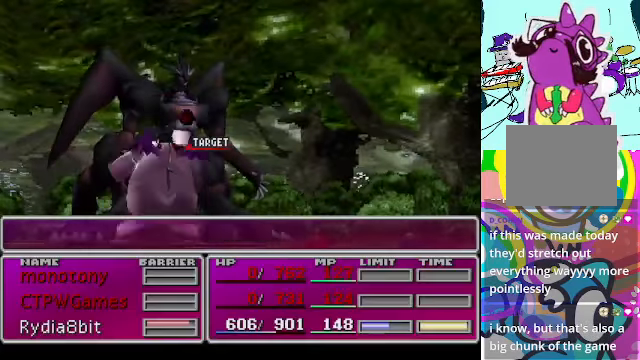
{"buttons": [], "left_stick": "center", "events": []}
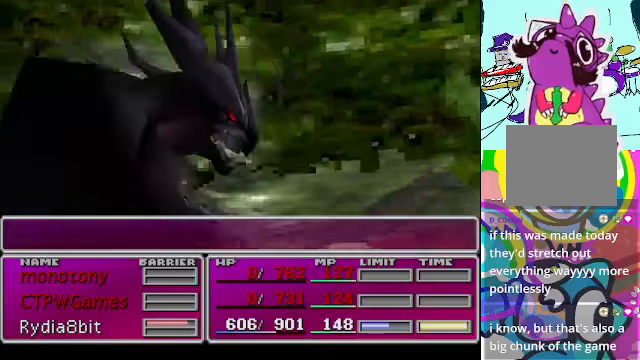
{"buttons": [], "left_stick": "center", "events": []}
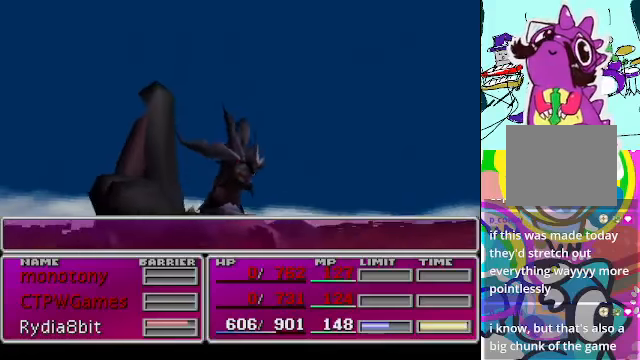
{"buttons": [], "left_stick": "center", "events": []}
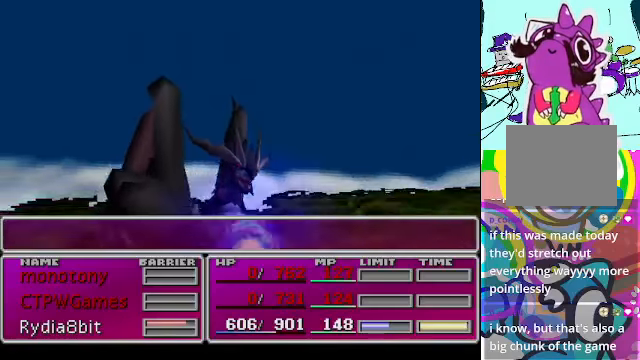
{"buttons": [], "left_stick": "center", "events": []}
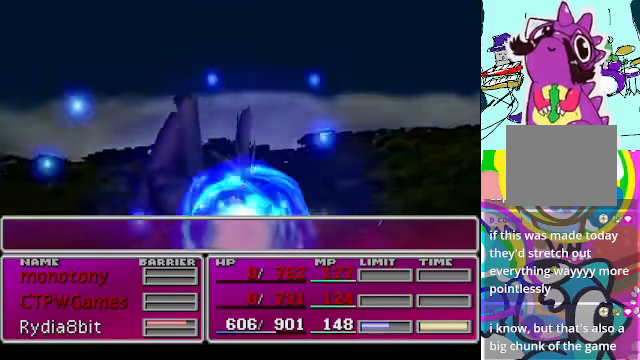
{"buttons": [], "left_stick": "center", "events": []}
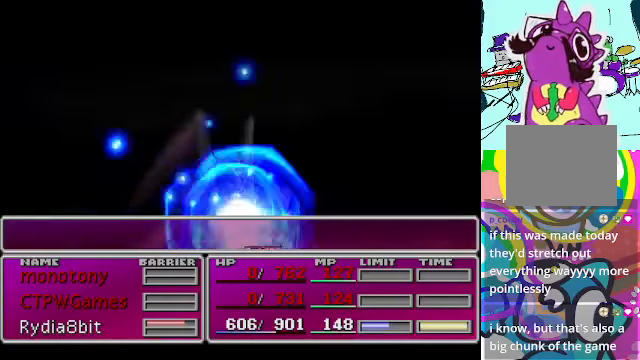
{"buttons": [], "left_stick": "center", "events": []}
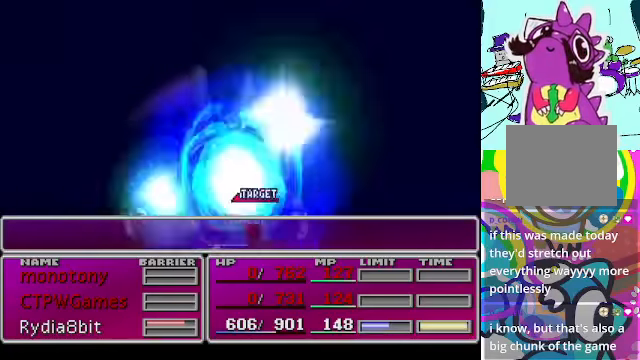
{"buttons": [], "left_stick": "center", "events": []}
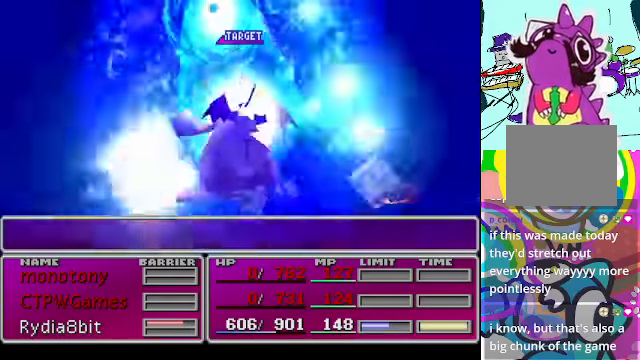
{"buttons": [], "left_stick": "center", "events": []}
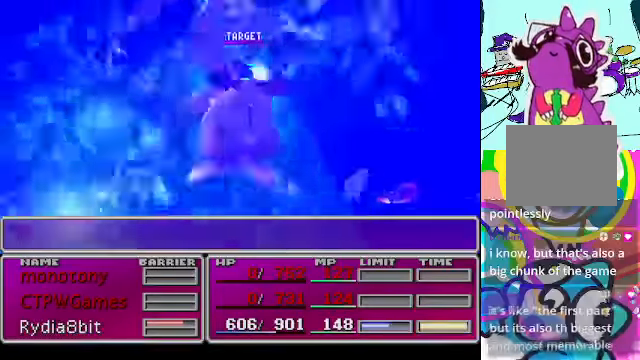
{"buttons": [], "left_stick": "center", "events": []}
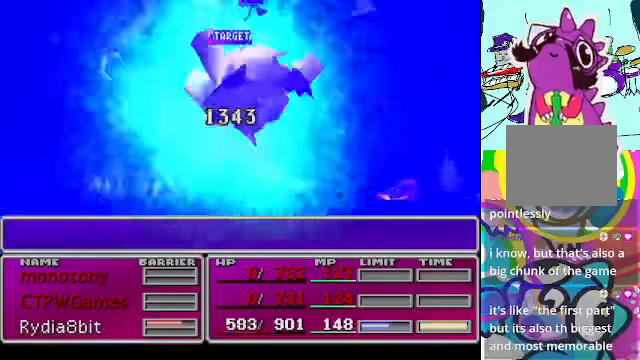
{"buttons": [], "left_stick": "center", "events": []}
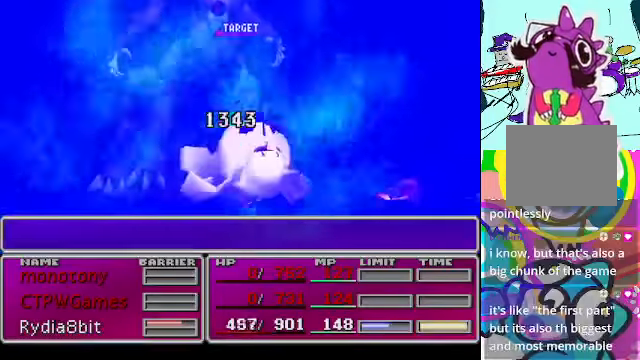
{"buttons": ["L2"], "left_stick": "center", "events": [[466, "L2", "down"]]}
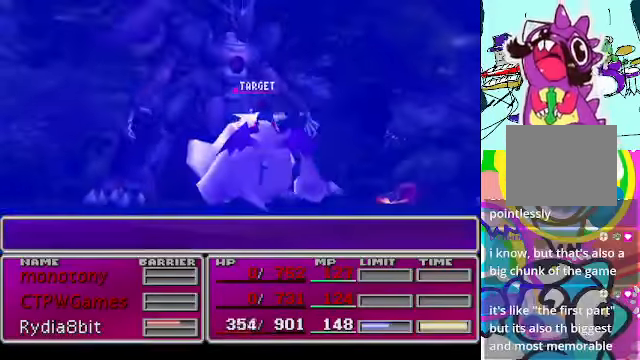
{"buttons": [], "left_stick": "center", "events": [[33, "L2", "up"]]}
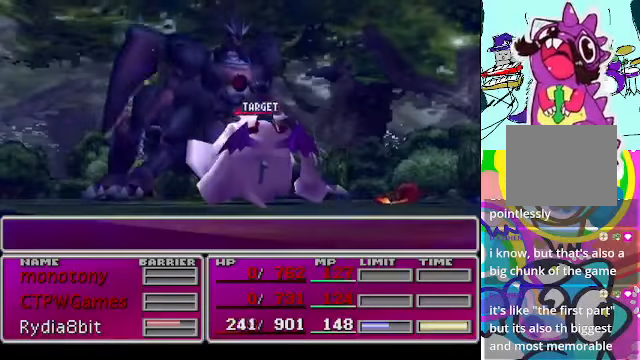
{"buttons": ["L2"], "left_stick": "center", "events": [[434, "L2", "down"]]}
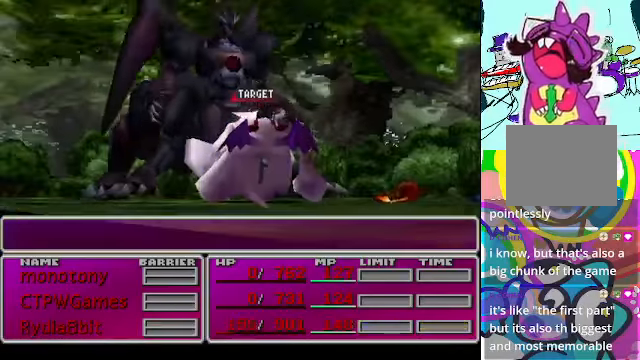
{"buttons": [], "left_stick": "center", "events": [[34, "L2", "up"]]}